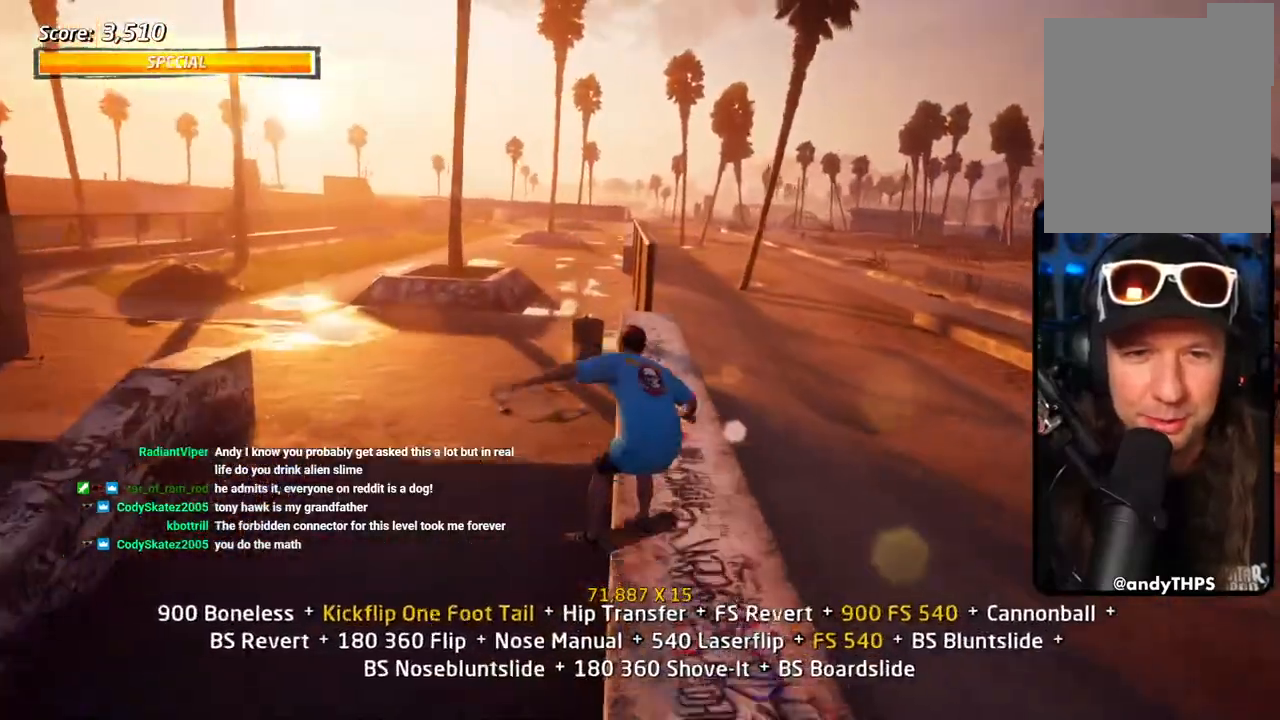
Gameplay with a controller (PlayStation layout); each line is a JSON object with the inputs held at the frame after it. "events" lists button and stick changes between this image and that frame as [ms after this image, input, new state], when the widget could be followed in between. Not read: R1.
{"buttons": ["CROSS", "DPAD_UP", "DPAD_RIGHT"], "left_stick": "center", "right_stick": "center", "events": [[200, "DPAD_UP", "up"], [300, "DPAD_UP", "down"], [350, "DPAD_UP", "up"], [483, "DPAD_UP", "down"], [500, "DPAD_RIGHT", "down"]]}
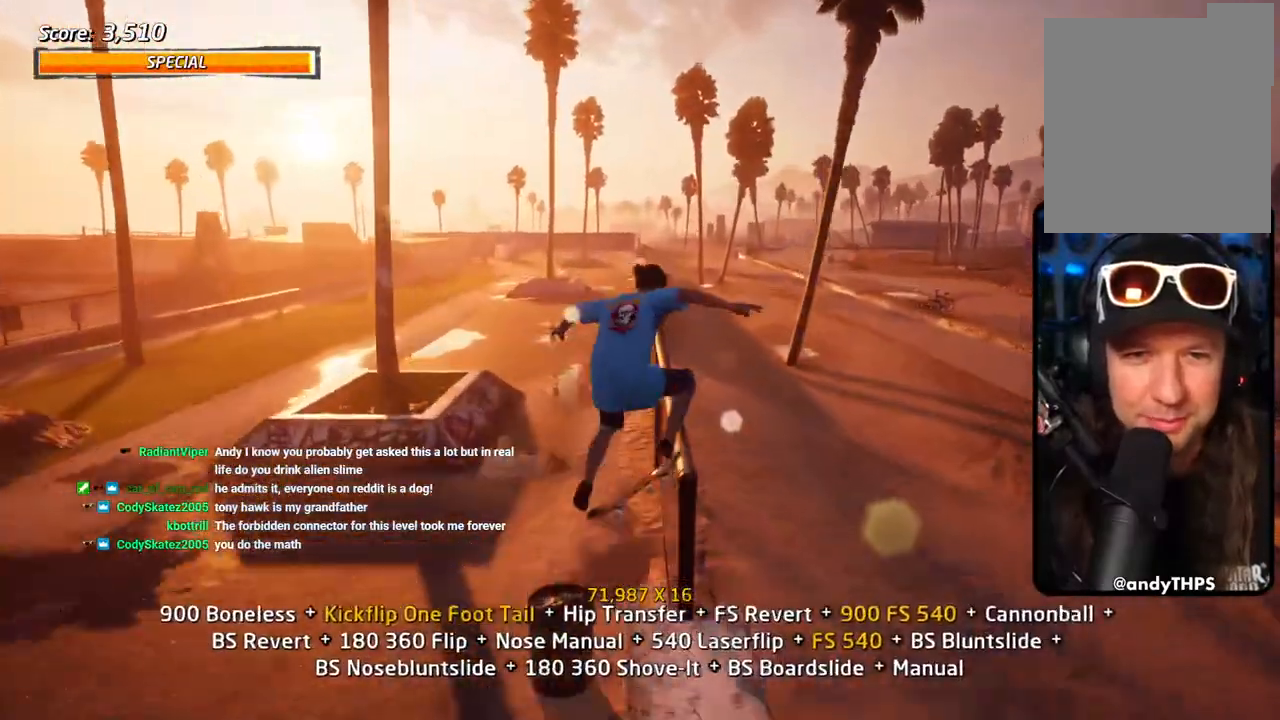
{"buttons": ["CROSS"], "left_stick": "center", "right_stick": "center", "events": [[83, "TRIANGLE", "down"], [200, "DPAD_RIGHT", "up"], [217, "DPAD_UP", "up"], [283, "TRIANGLE", "up"], [333, "DPAD_LEFT", "down"], [417, "DPAD_LEFT", "up"]]}
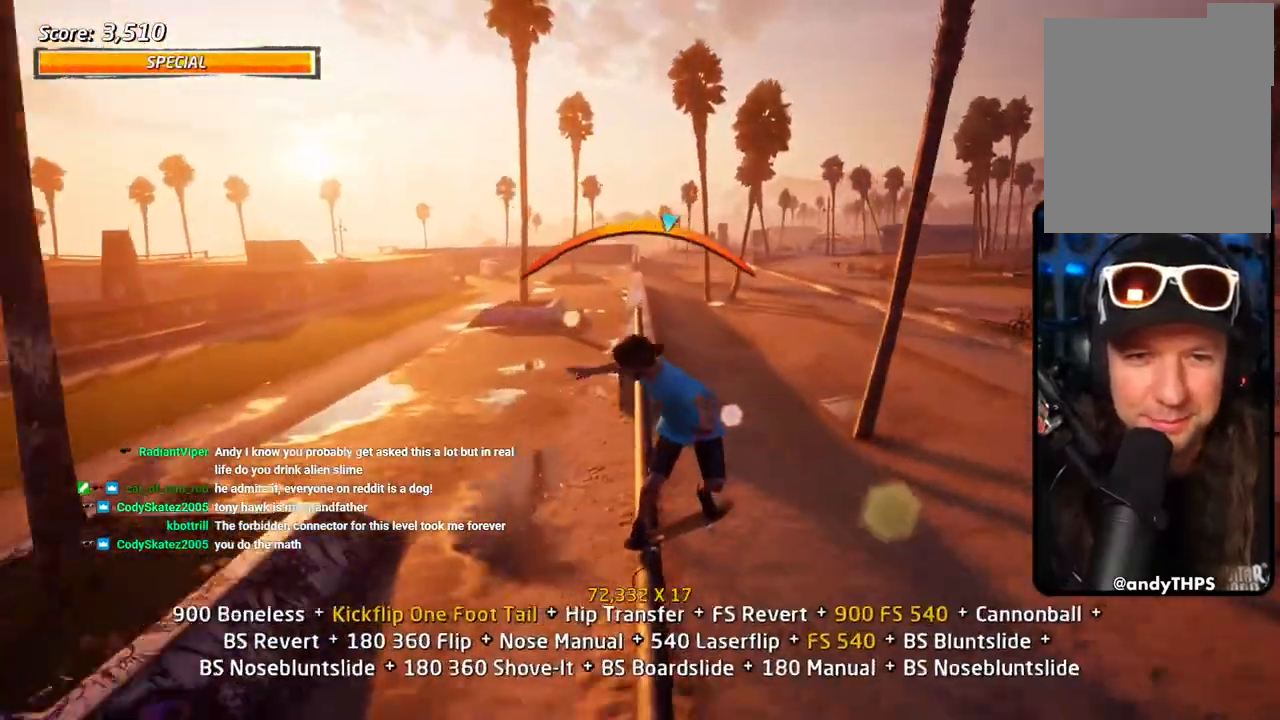
{"buttons": ["DPAD_UP"], "left_stick": "center", "right_stick": "center", "events": [[133, "DPAD_LEFT", "down"], [217, "DPAD_LEFT", "up"], [367, "DPAD_UP", "down"], [383, "CROSS", "up"], [383, "SQUARE", "down"], [450, "CROSS", "down"], [467, "SQUARE", "up"], [500, "CROSS", "up"]]}
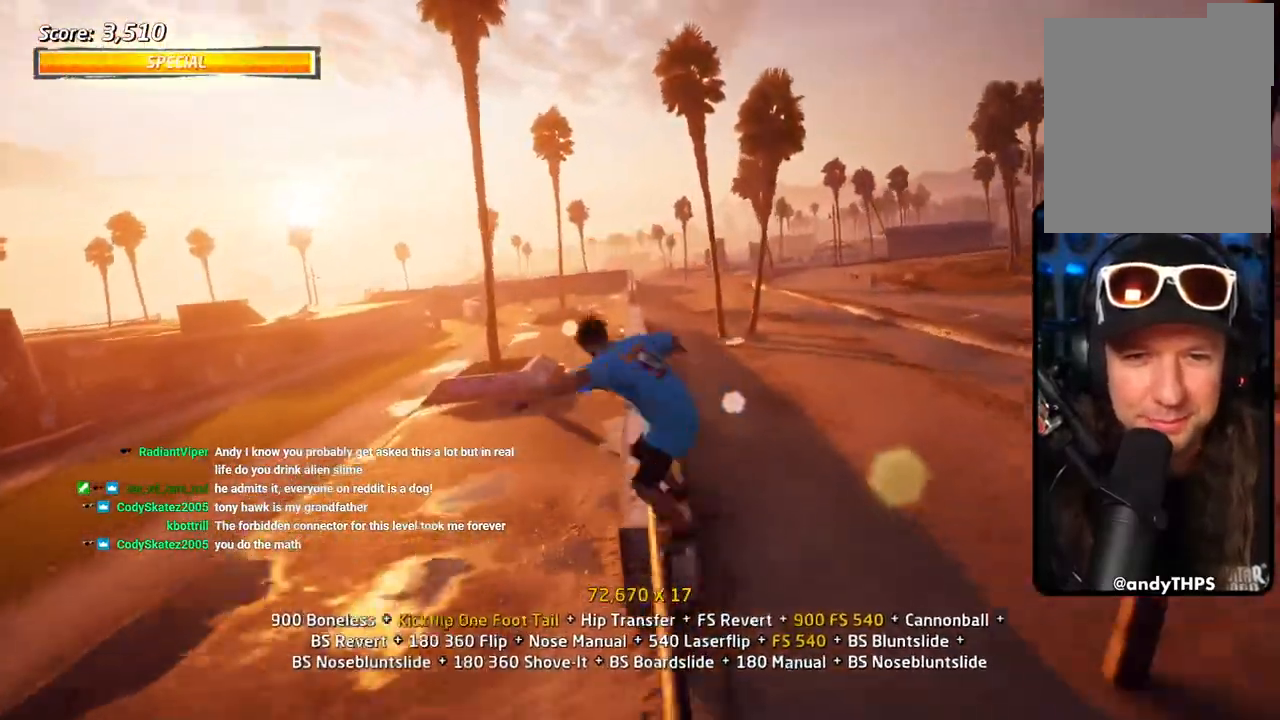
{"buttons": ["DPAD_UP", "DPAD_RIGHT"], "left_stick": "center", "right_stick": "center", "events": [[33, "SQUARE", "down"], [50, "DPAD_UP", "up"], [133, "SQUARE", "up"], [150, "SQUARE", "down"], [267, "SQUARE", "up"], [467, "DPAD_UP", "down"], [483, "DPAD_RIGHT", "down"]]}
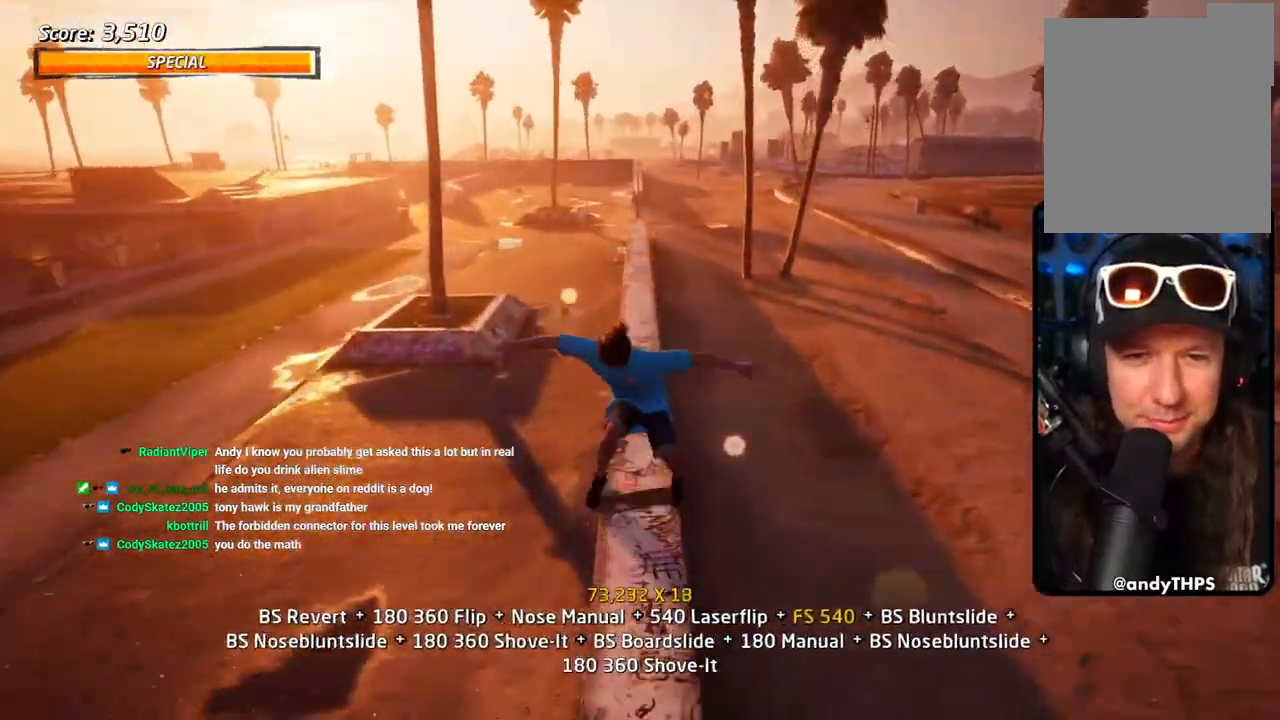
{"buttons": ["CROSS", "DPAD_RIGHT"], "left_stick": "center", "right_stick": "center", "events": [[33, "TRIANGLE", "down"], [167, "DPAD_UP", "up"], [250, "DPAD_LEFT", "down"], [367, "CROSS", "down"], [367, "DPAD_LEFT", "up"], [367, "TRIANGLE", "up"]]}
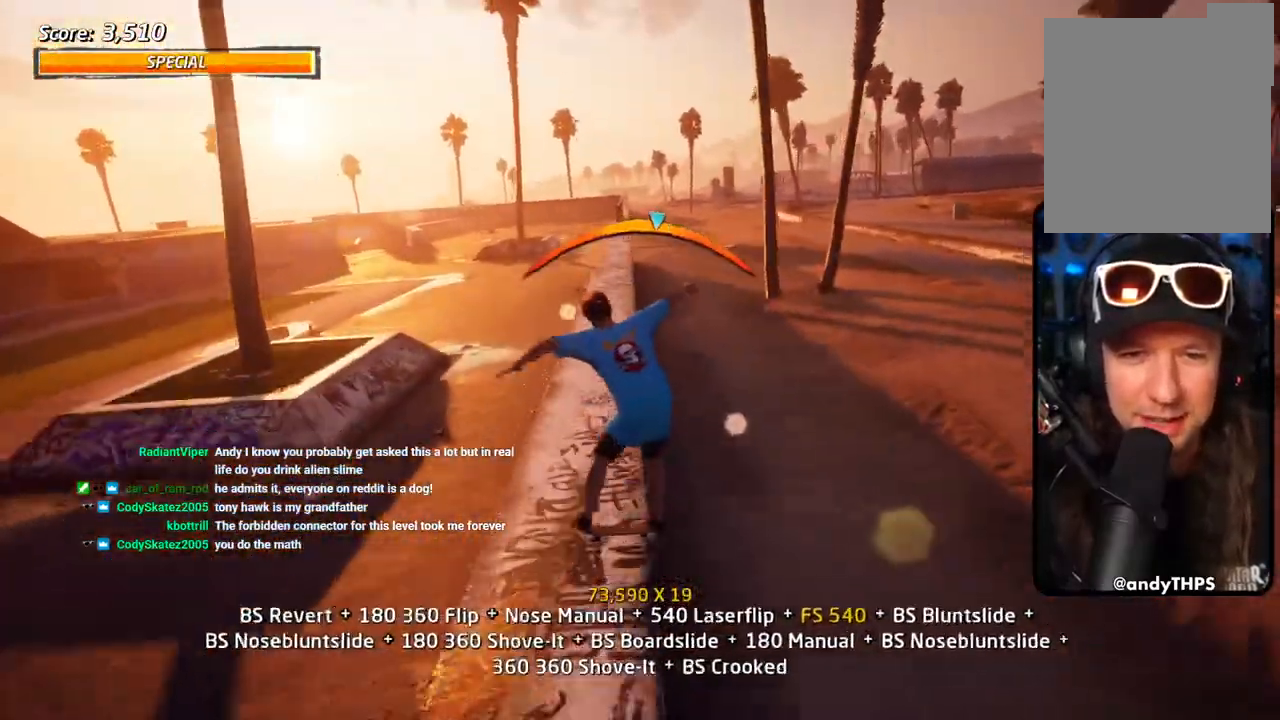
{"buttons": ["CROSS"], "left_stick": "center", "right_stick": "center", "events": [[200, "DPAD_RIGHT", "up"]]}
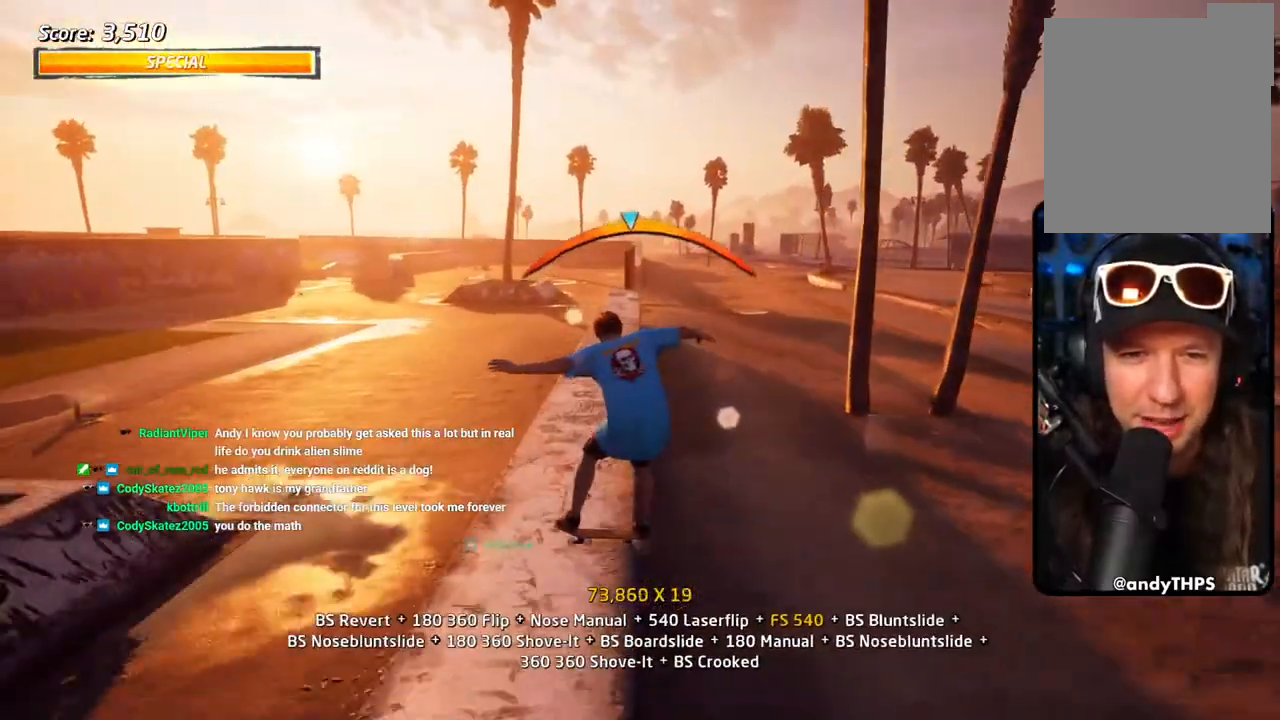
{"buttons": ["CROSS"], "left_stick": "center", "right_stick": "center", "events": [[367, "DPAD_LEFT", "down"], [417, "DPAD_LEFT", "up"]]}
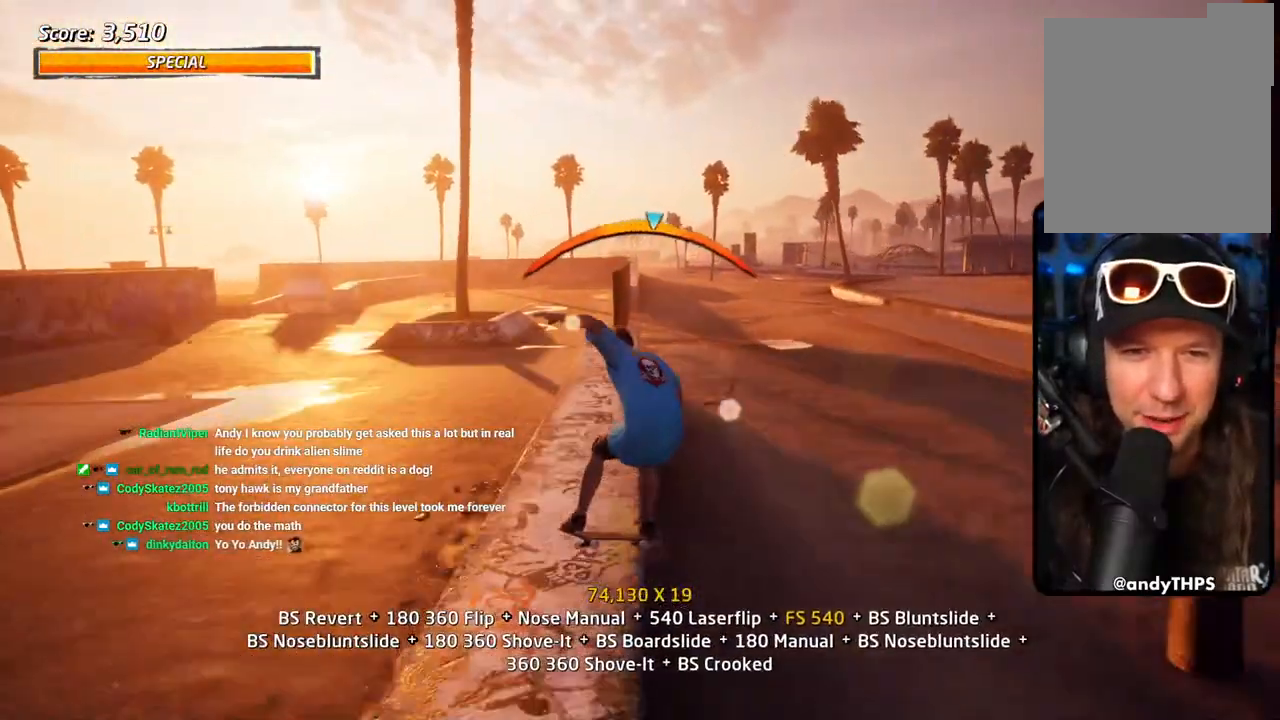
{"buttons": [], "left_stick": "center", "right_stick": "center", "events": [[300, "CROSS", "up"], [317, "SQUARE", "down"], [350, "DPAD_LEFT", "down"], [450, "DPAD_LEFT", "up"], [483, "SQUARE", "up"]]}